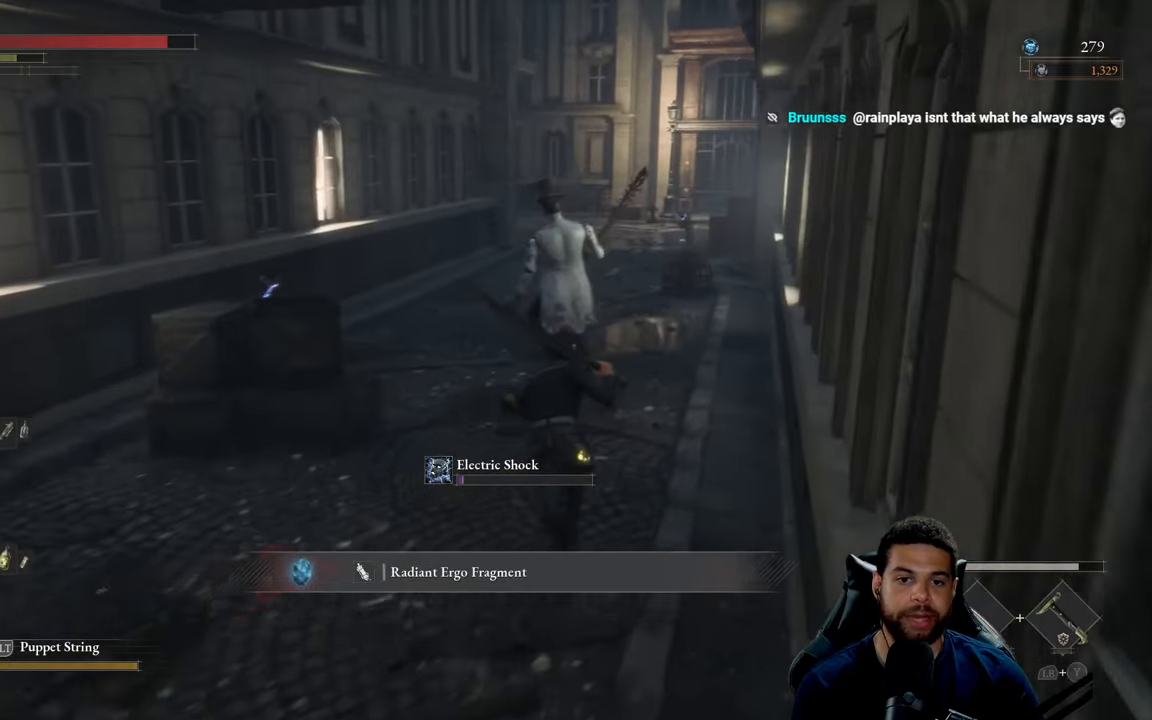
Gameplay with a controller (Xbox layout); each line is a JSON object with the inputs held at the frame after it. "events" lists button and stick changes between this image and that frame as [ms after this image, input, new state], when the widget could be followed in between.
{"buttons": ["B"], "left_stick": "up-left", "right_stick": "center", "events": [[200, "left_stick", "up-right"], [200, "right_stick", "left"], [250, "right_stick", "center"], [400, "left_stick", "up-left"]]}
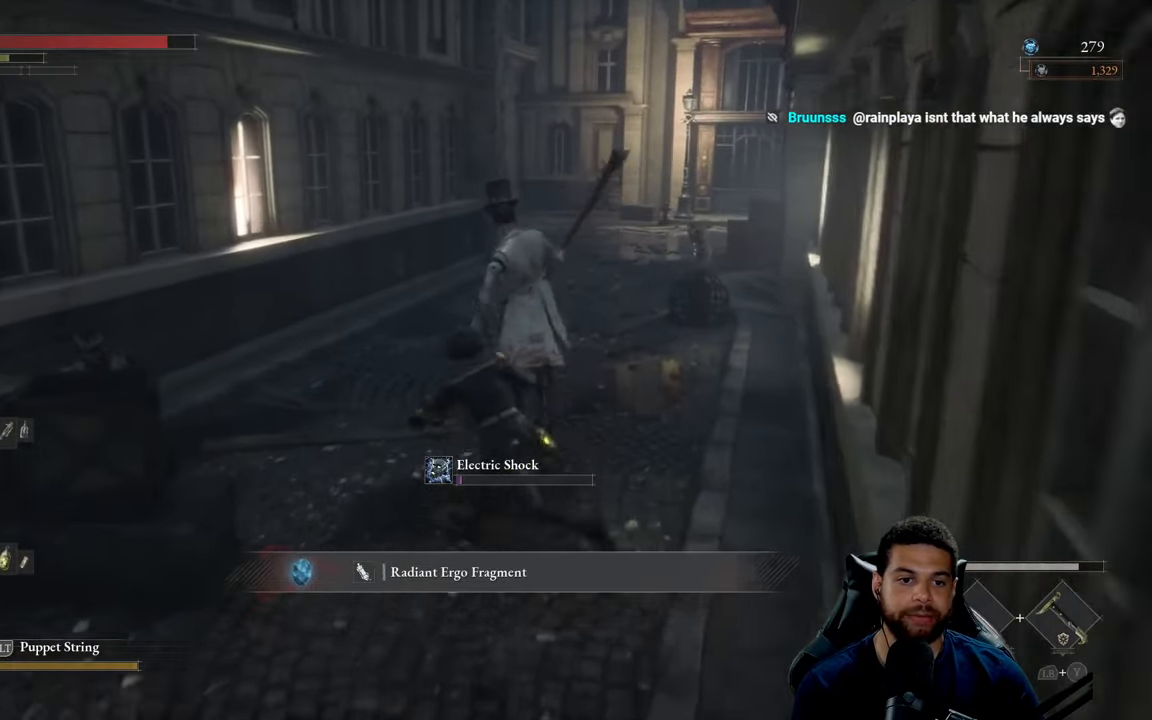
{"buttons": ["B"], "left_stick": "up", "right_stick": "right", "events": [[217, "left_stick", "up"], [317, "right_stick", "right"]]}
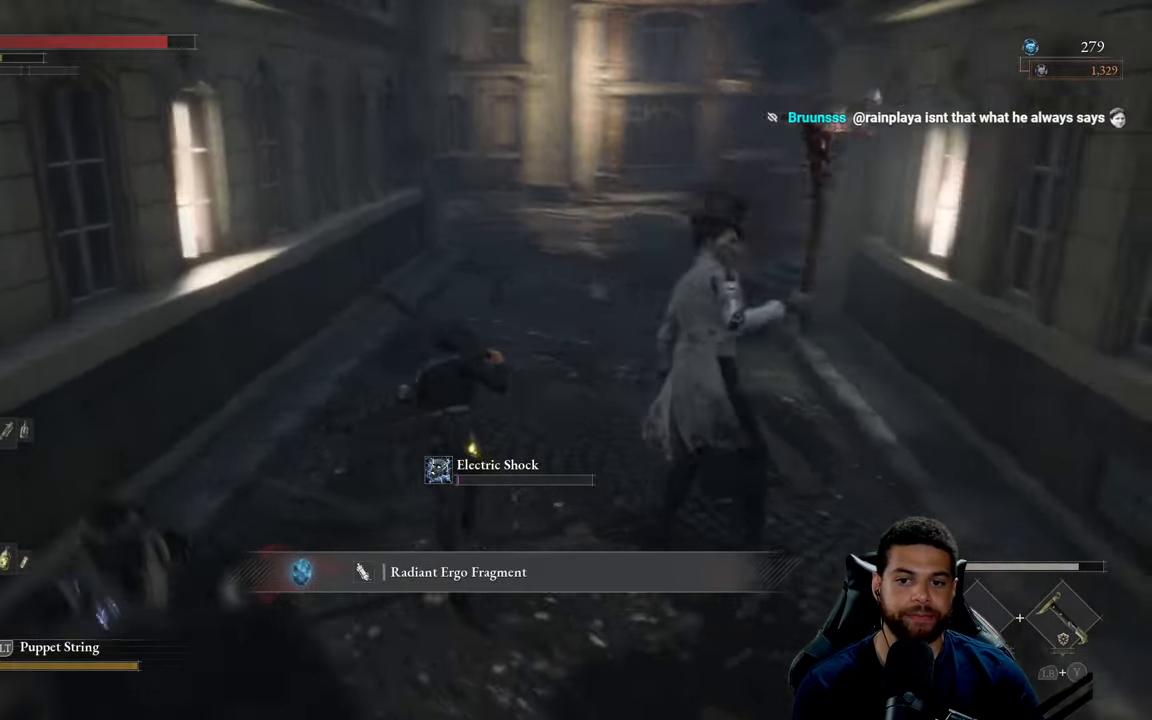
{"buttons": ["B"], "left_stick": "up", "right_stick": "center", "events": [[67, "right_stick", "center"]]}
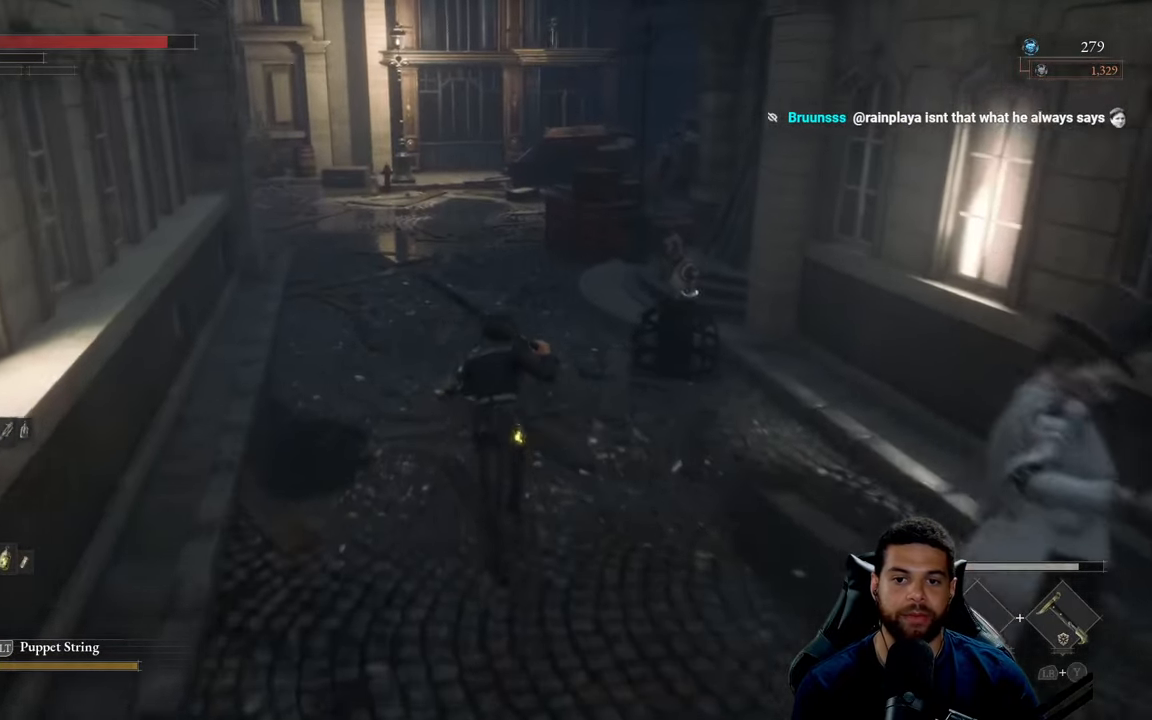
{"buttons": ["B"], "left_stick": "up", "right_stick": "center", "events": []}
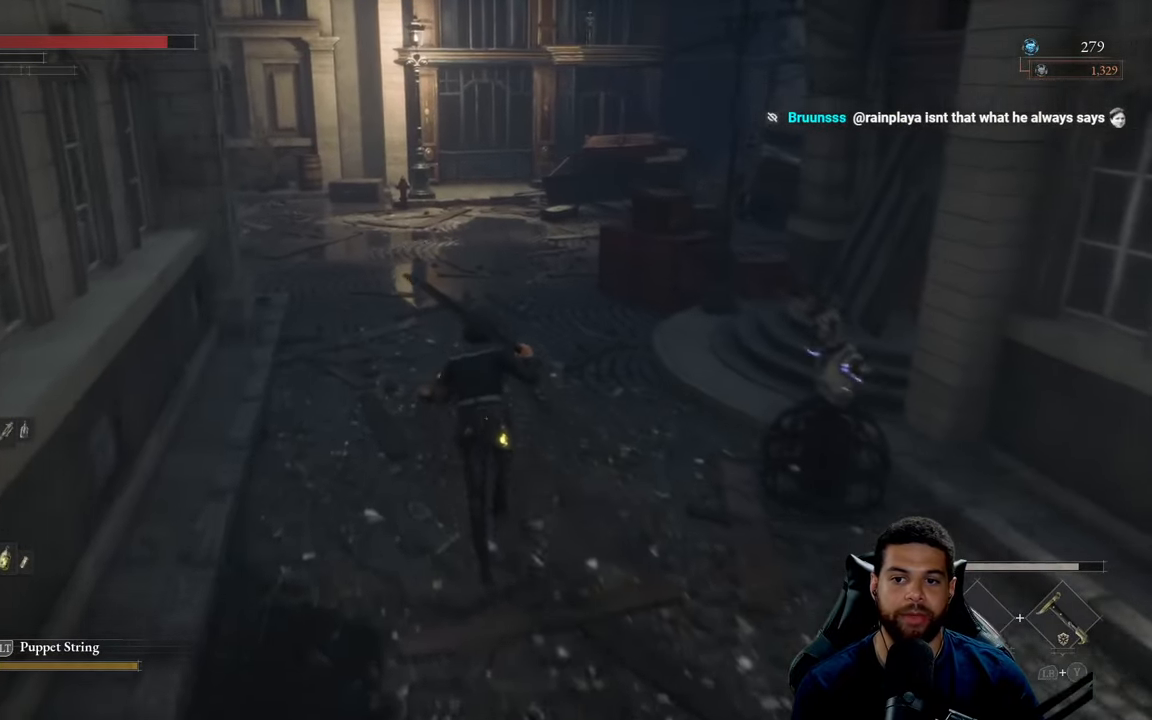
{"buttons": ["B"], "left_stick": "up", "right_stick": "center", "events": [[150, "right_stick", "right"], [284, "left_stick", "up-left"], [284, "right_stick", "center"], [400, "B", "up"], [450, "left_stick", "up"], [500, "B", "down"]]}
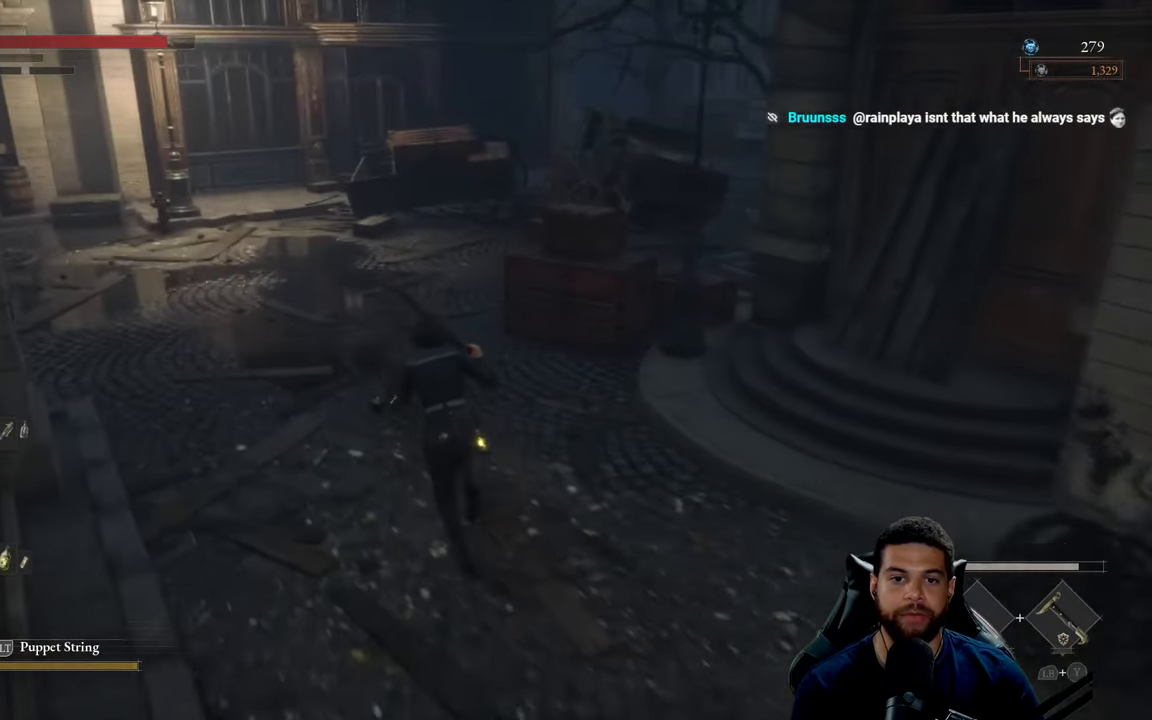
{"buttons": ["B"], "left_stick": "up", "right_stick": "left", "events": [[334, "right_stick", "left"]]}
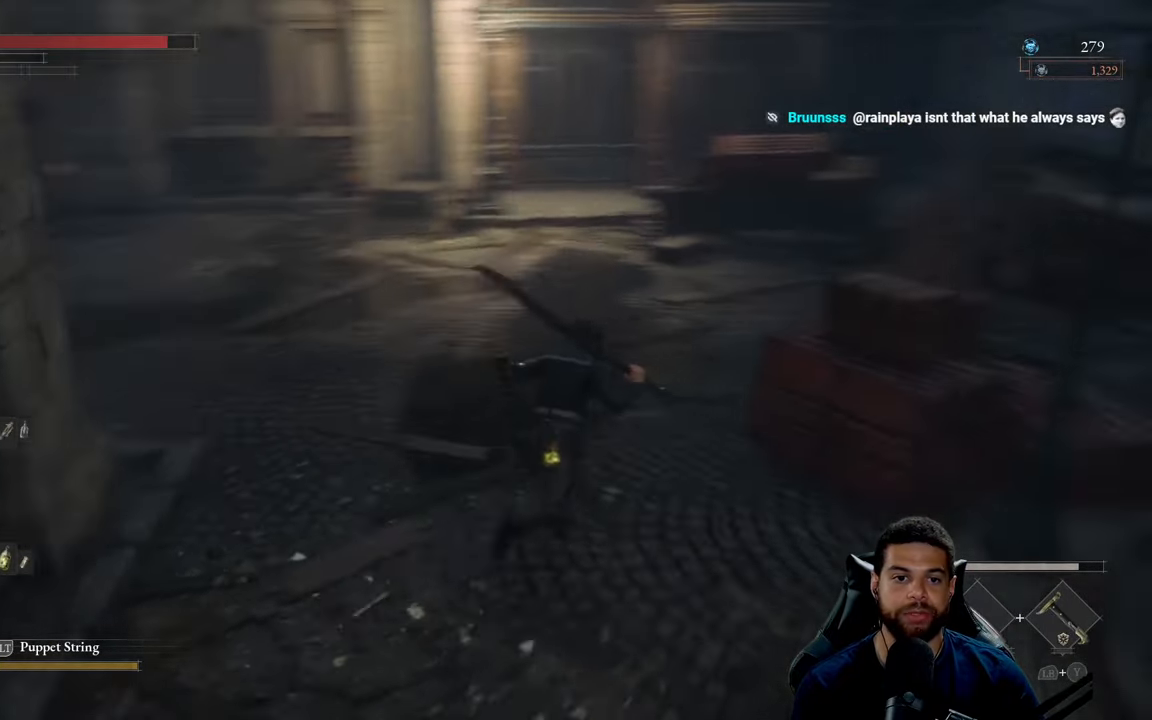
{"buttons": ["B"], "left_stick": "up", "right_stick": "left", "events": [[234, "right_stick", "center"], [367, "right_stick", "left"]]}
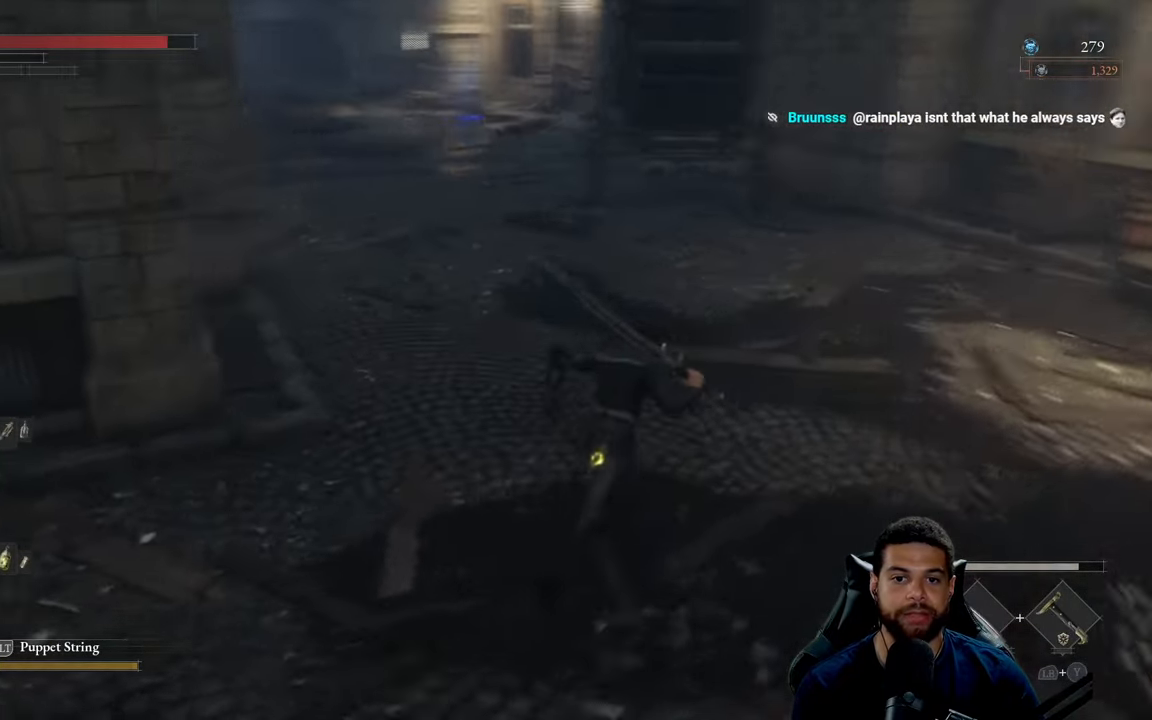
{"buttons": ["B"], "left_stick": "up", "right_stick": "center", "events": [[133, "right_stick", "center"], [333, "right_stick", "up-right"], [483, "right_stick", "center"]]}
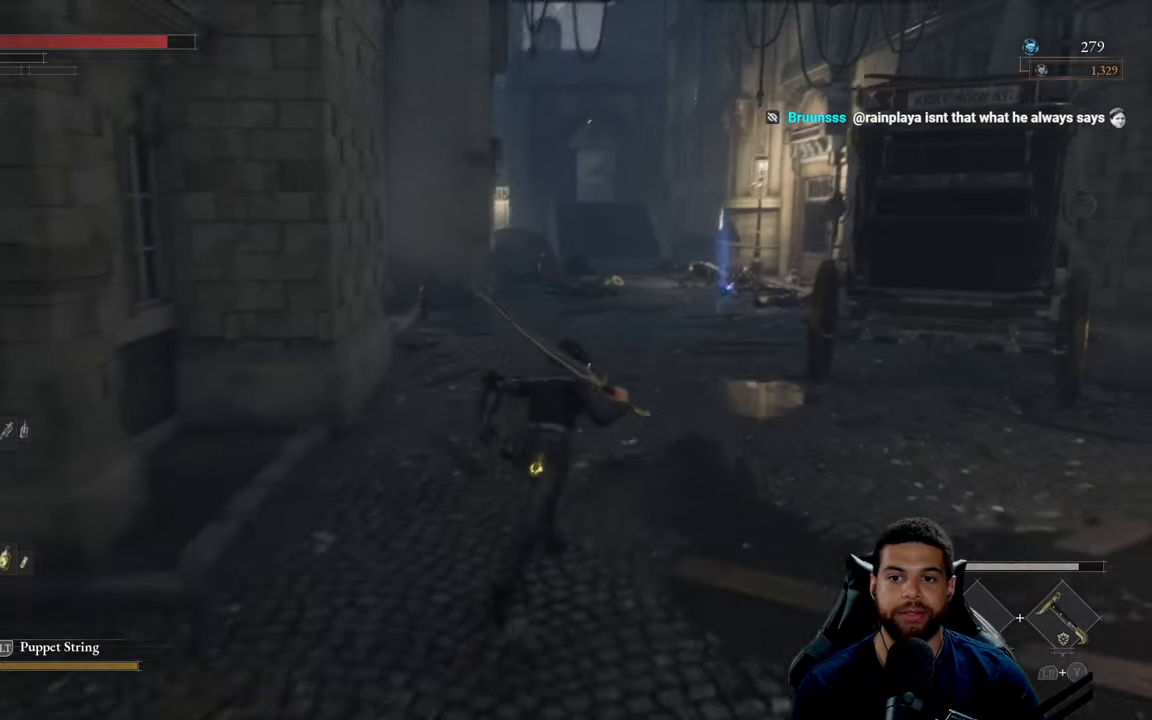
{"buttons": ["B"], "left_stick": "up", "right_stick": "center", "events": []}
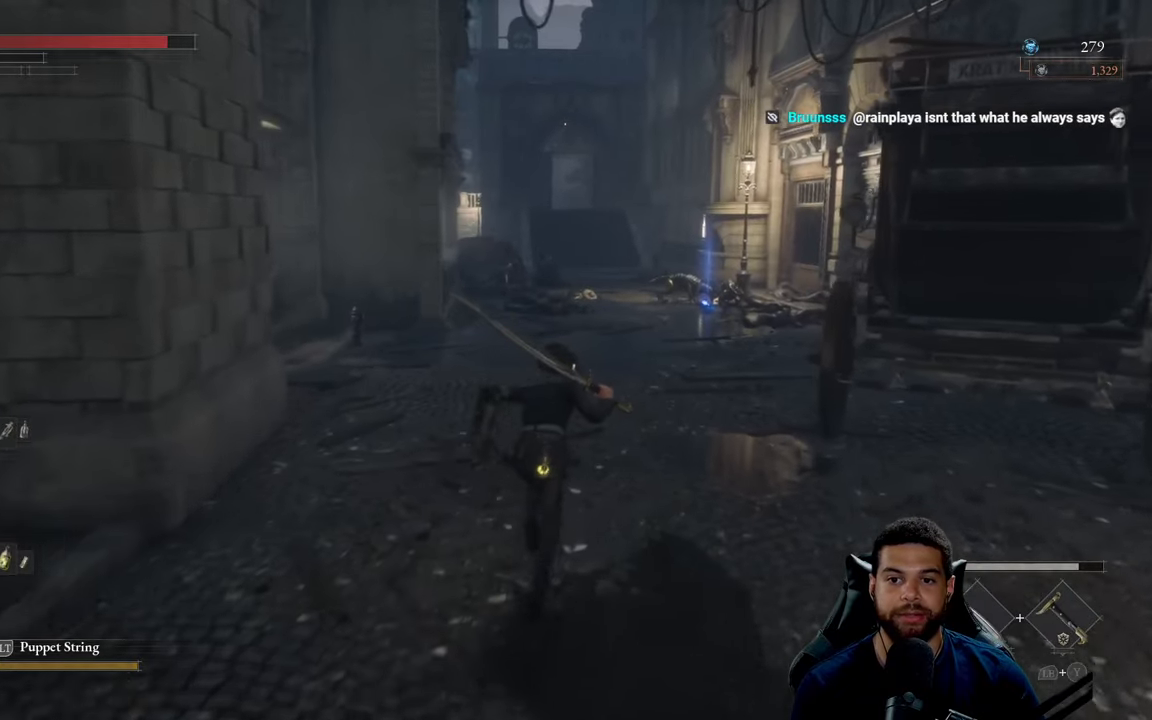
{"buttons": ["B"], "left_stick": "up", "right_stick": "center", "events": []}
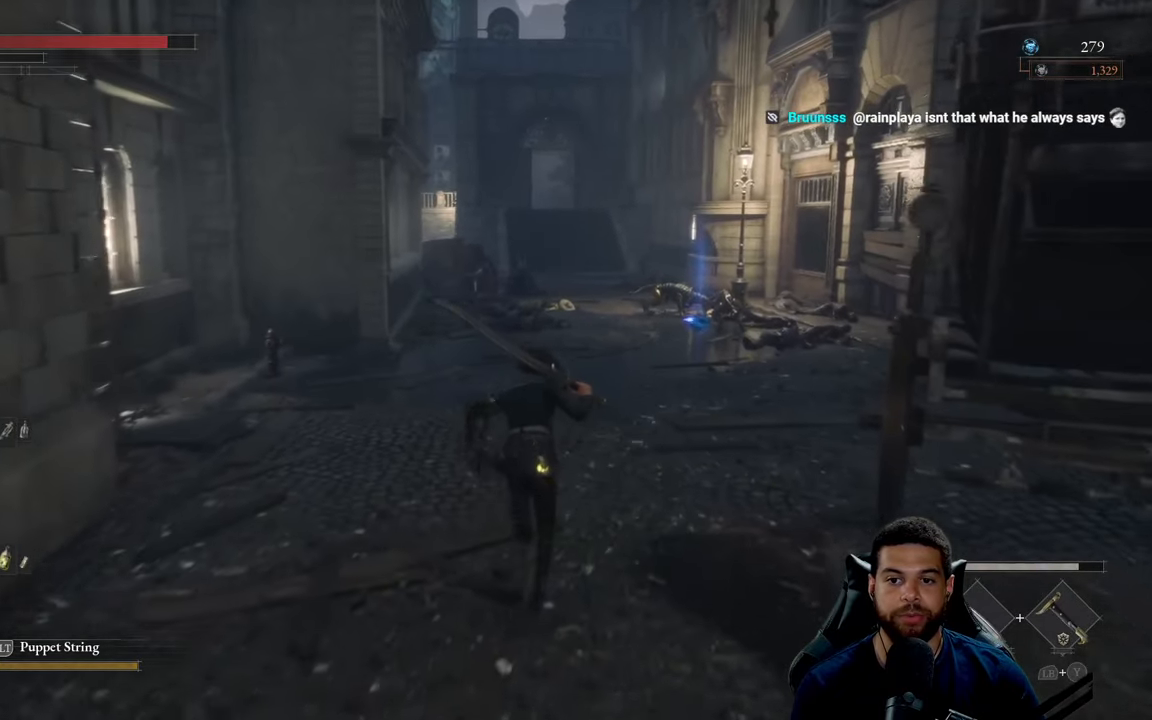
{"buttons": ["B"], "left_stick": "up", "right_stick": "down", "events": [[500, "right_stick", "down"]]}
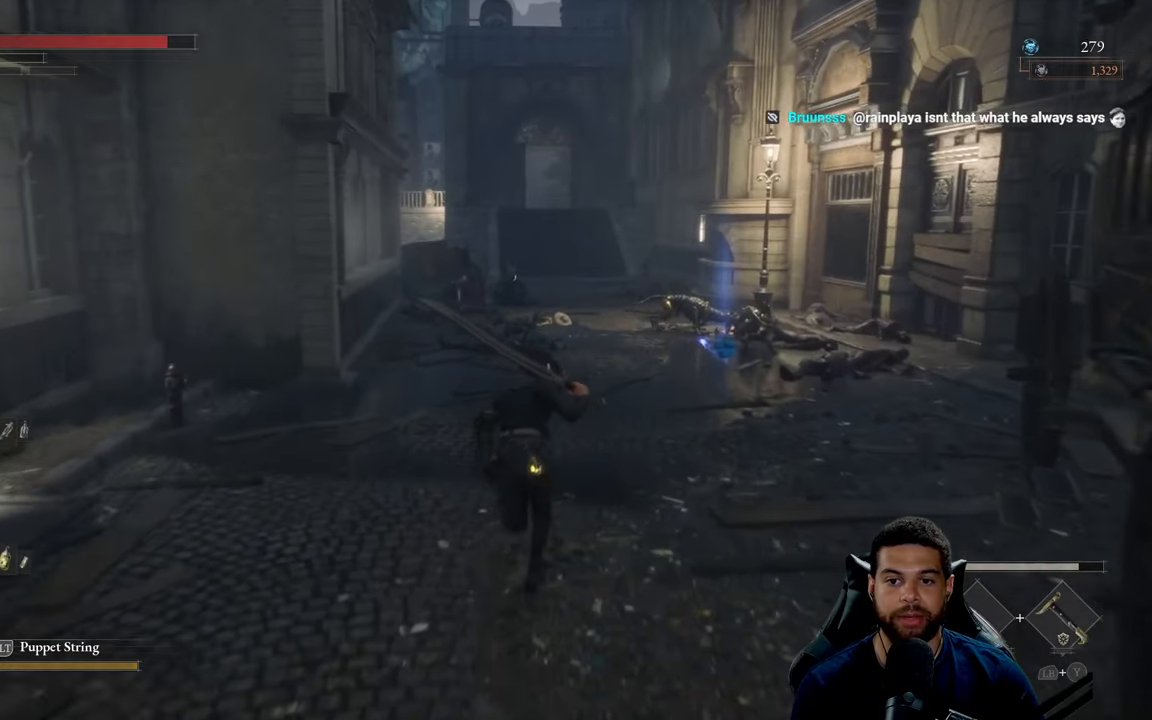
{"buttons": ["B"], "left_stick": "up", "right_stick": "center", "events": [[150, "right_stick", "center"]]}
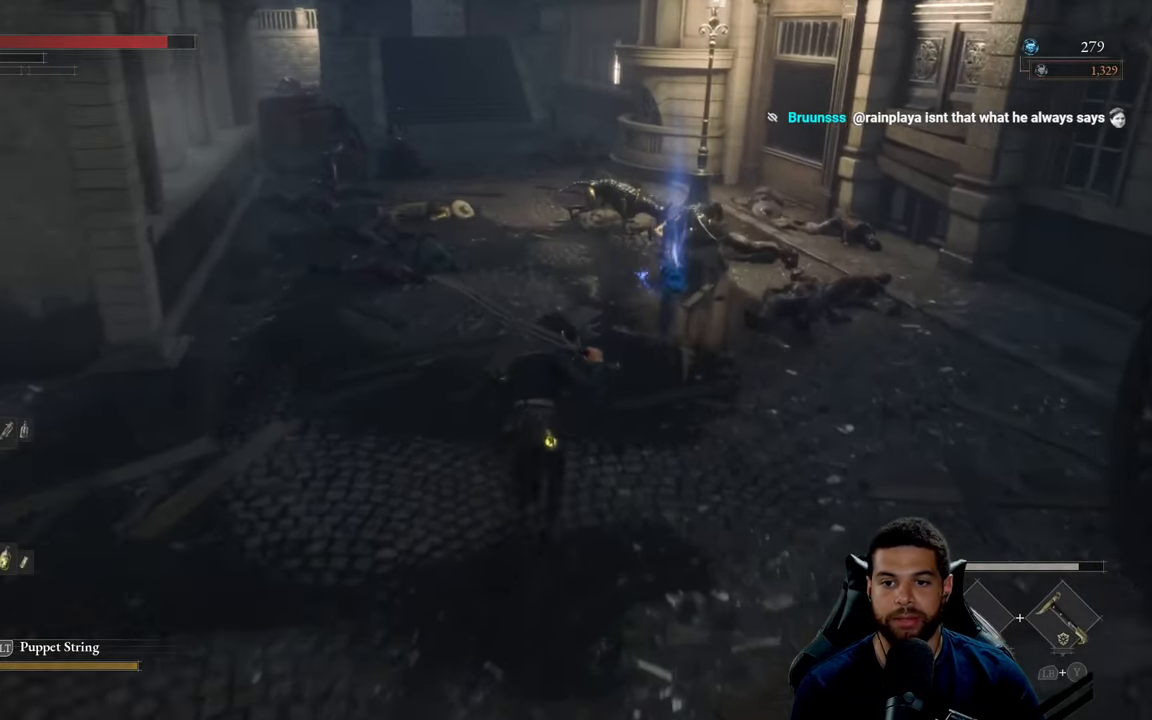
{"buttons": [], "left_stick": "up", "right_stick": "center", "events": [[283, "B", "up"]]}
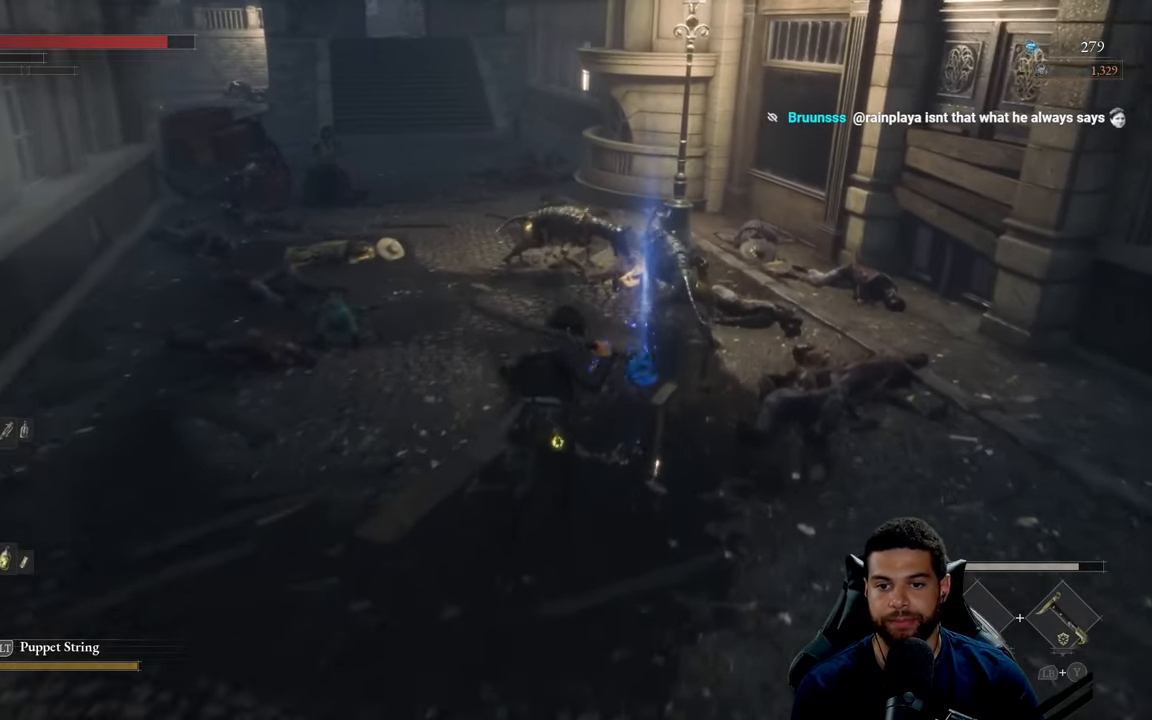
{"buttons": [], "left_stick": "up", "right_stick": "center", "events": [[150, "left_stick", "center"], [266, "A", "down"], [383, "A", "up"], [466, "left_stick", "up"]]}
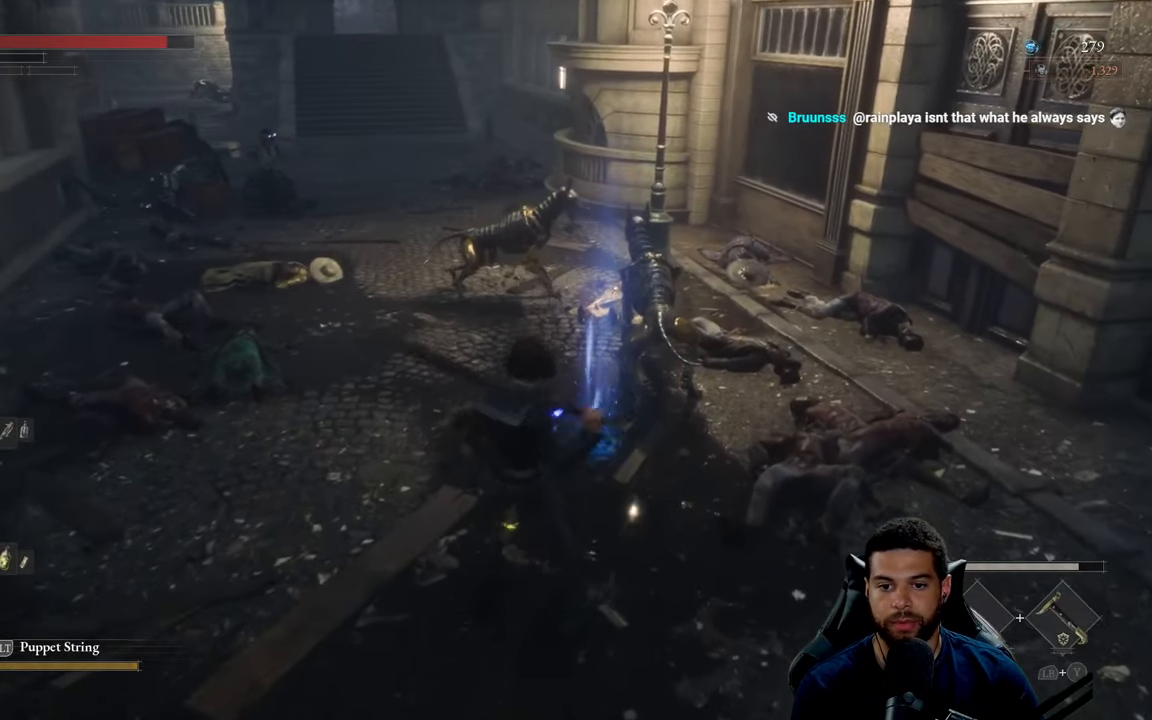
{"buttons": [], "left_stick": "center", "right_stick": "center", "events": [[133, "A", "down"], [216, "A", "up"], [316, "A", "down"], [400, "A", "up"], [400, "left_stick", "center"]]}
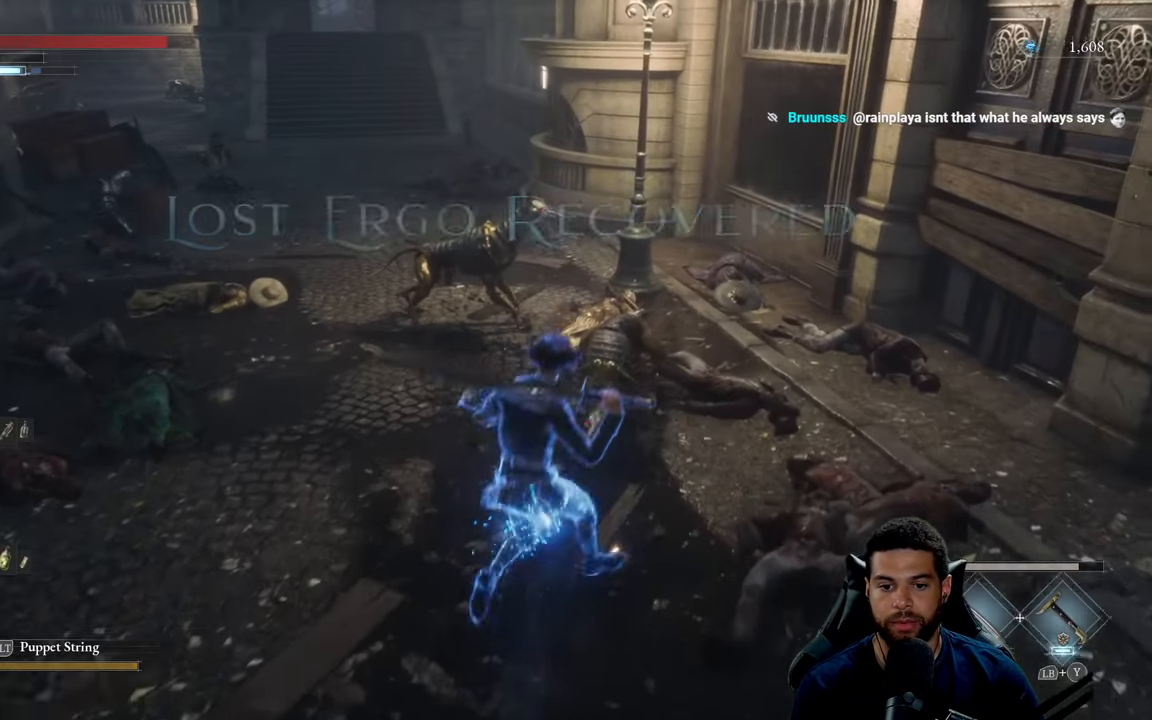
{"buttons": ["B"], "left_stick": "down-left", "right_stick": "center", "events": [[83, "left_stick", "down-left"], [283, "B", "down"]]}
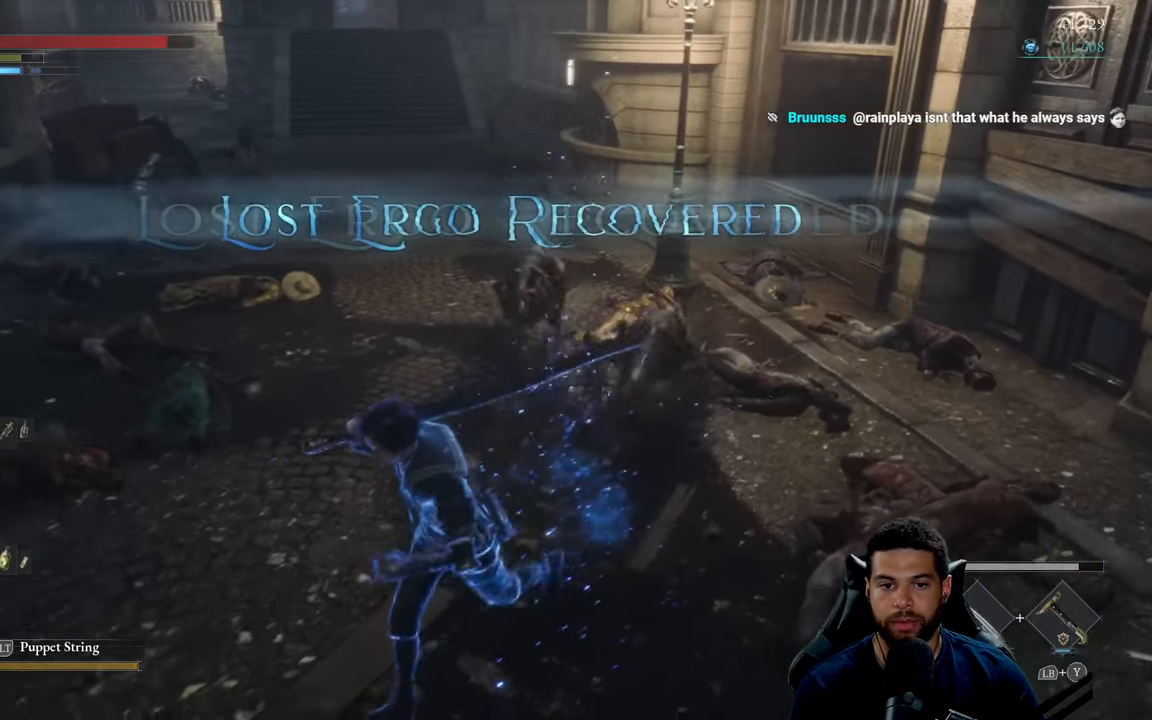
{"buttons": ["B"], "left_stick": "up-left", "right_stick": "center", "events": [[433, "left_stick", "up-left"]]}
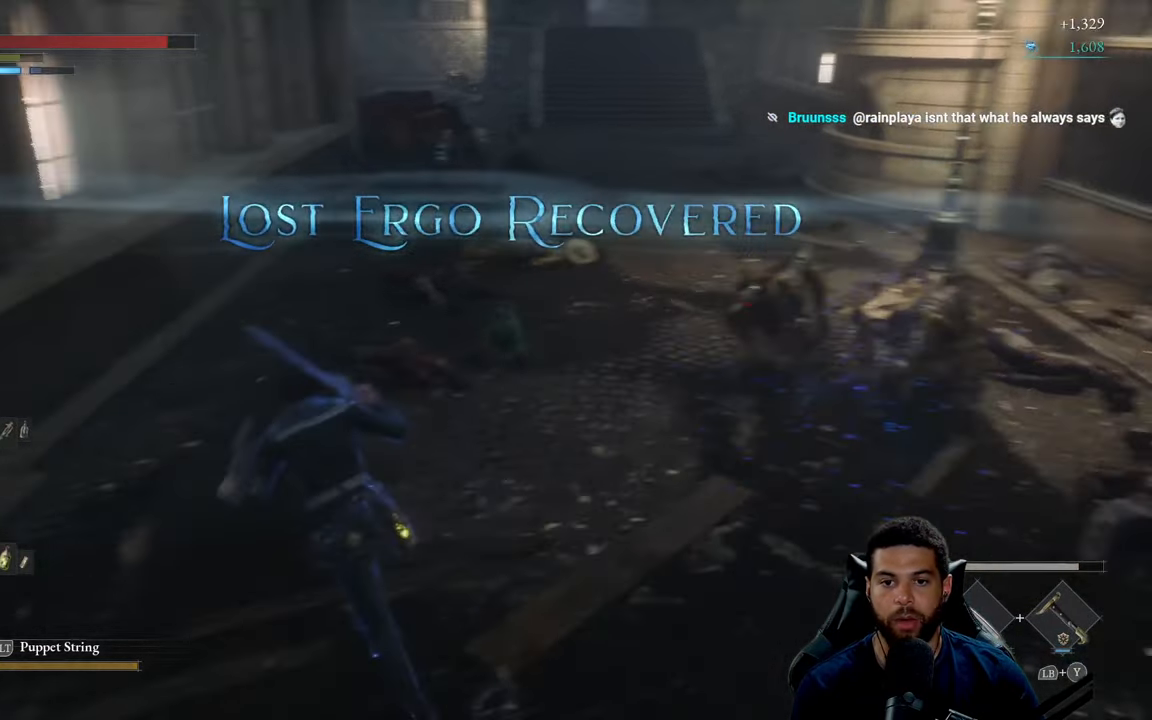
{"buttons": ["B"], "left_stick": "up", "right_stick": "center", "events": [[33, "right_stick", "right"], [83, "left_stick", "up"], [150, "right_stick", "center"], [367, "right_stick", "up"], [500, "right_stick", "center"]]}
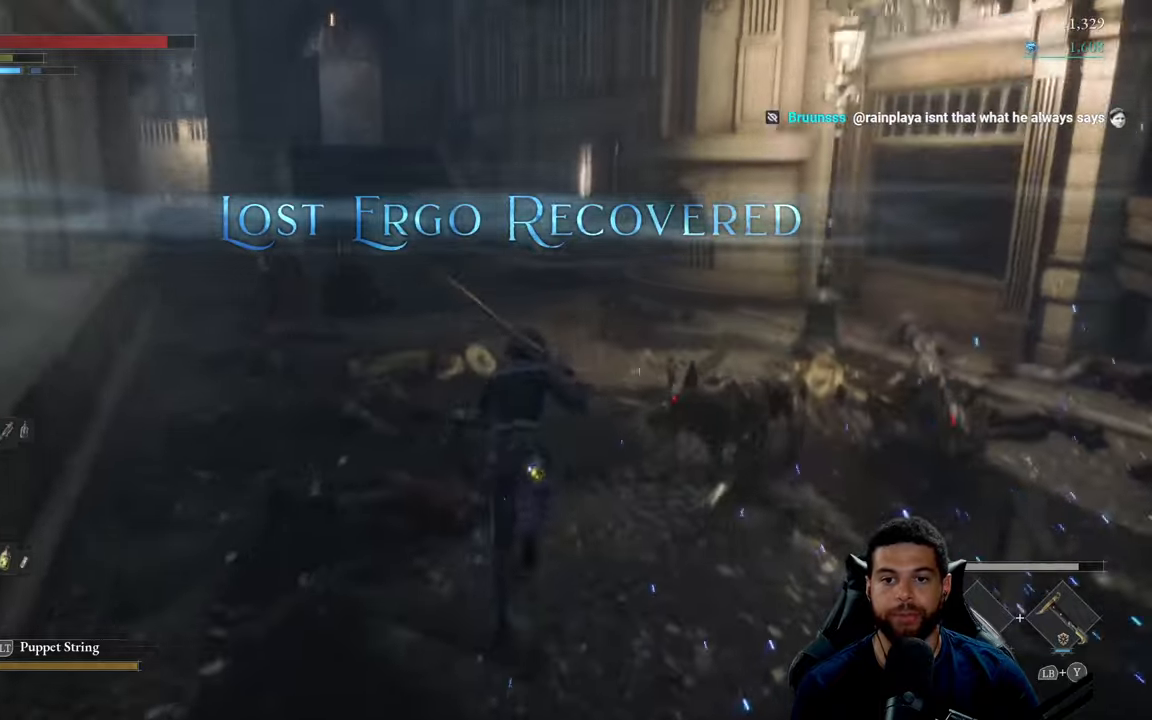
{"buttons": ["B"], "left_stick": "up", "right_stick": "center", "events": []}
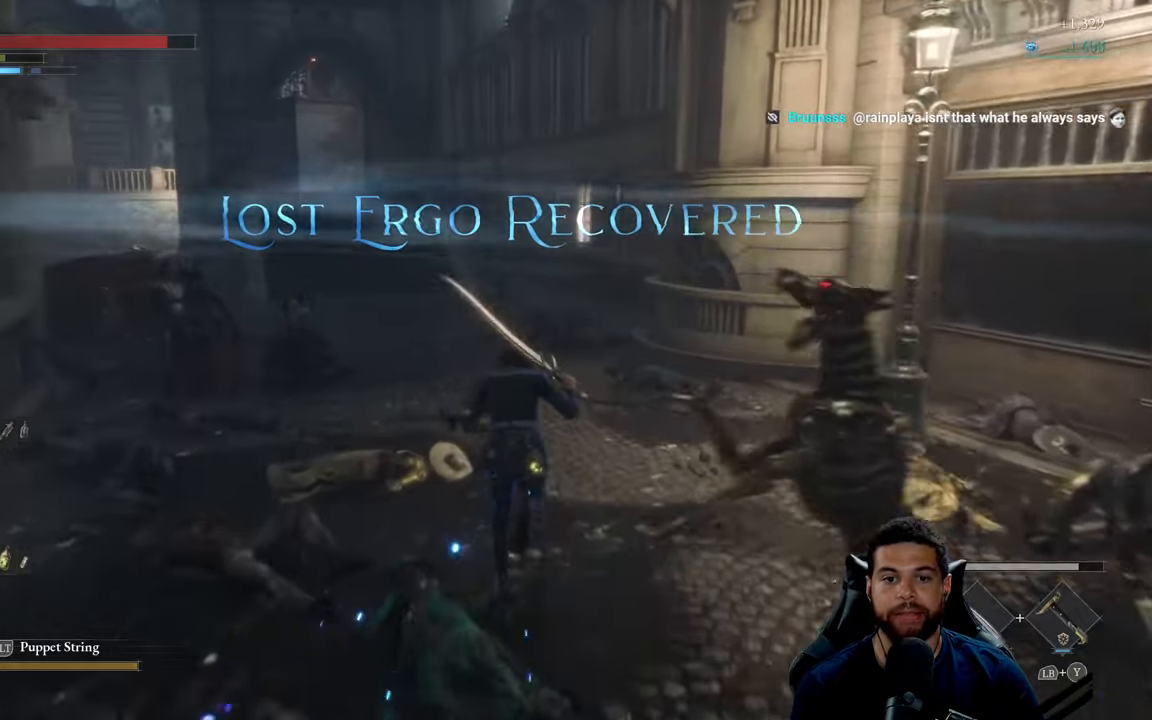
{"buttons": ["B"], "left_stick": "up", "right_stick": "center", "events": [[50, "right_stick", "up"], [167, "right_stick", "center"]]}
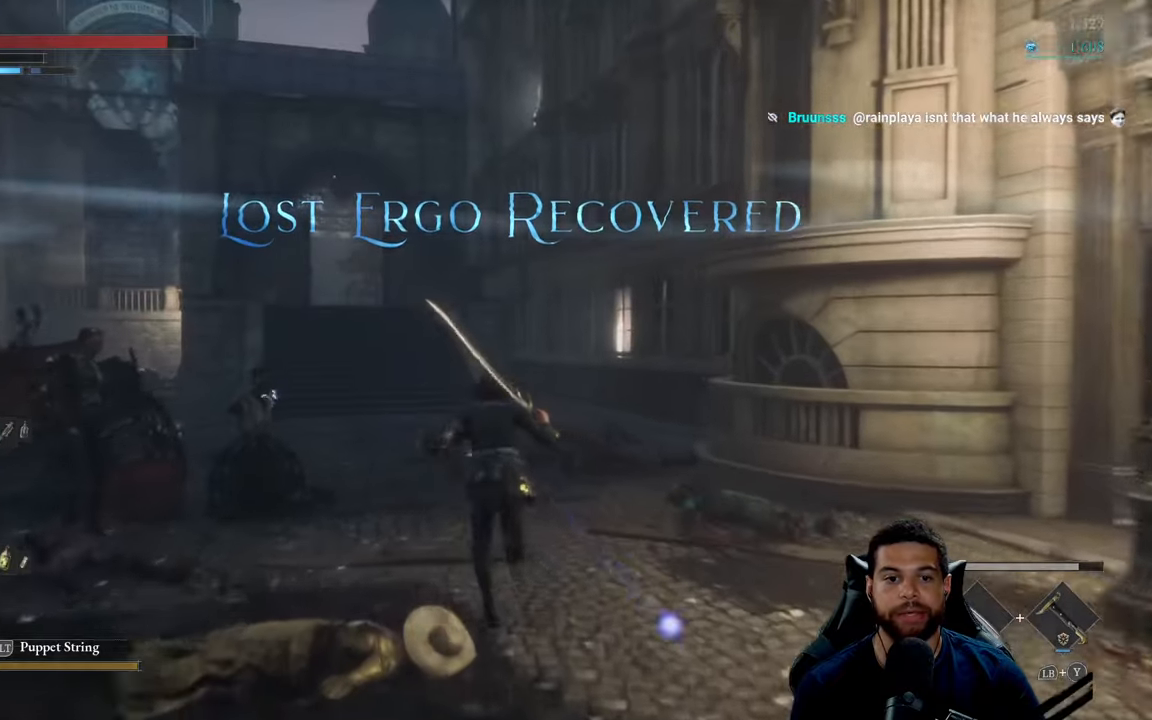
{"buttons": ["B"], "left_stick": "up", "right_stick": "center", "events": [[267, "right_stick", "left"], [417, "right_stick", "center"]]}
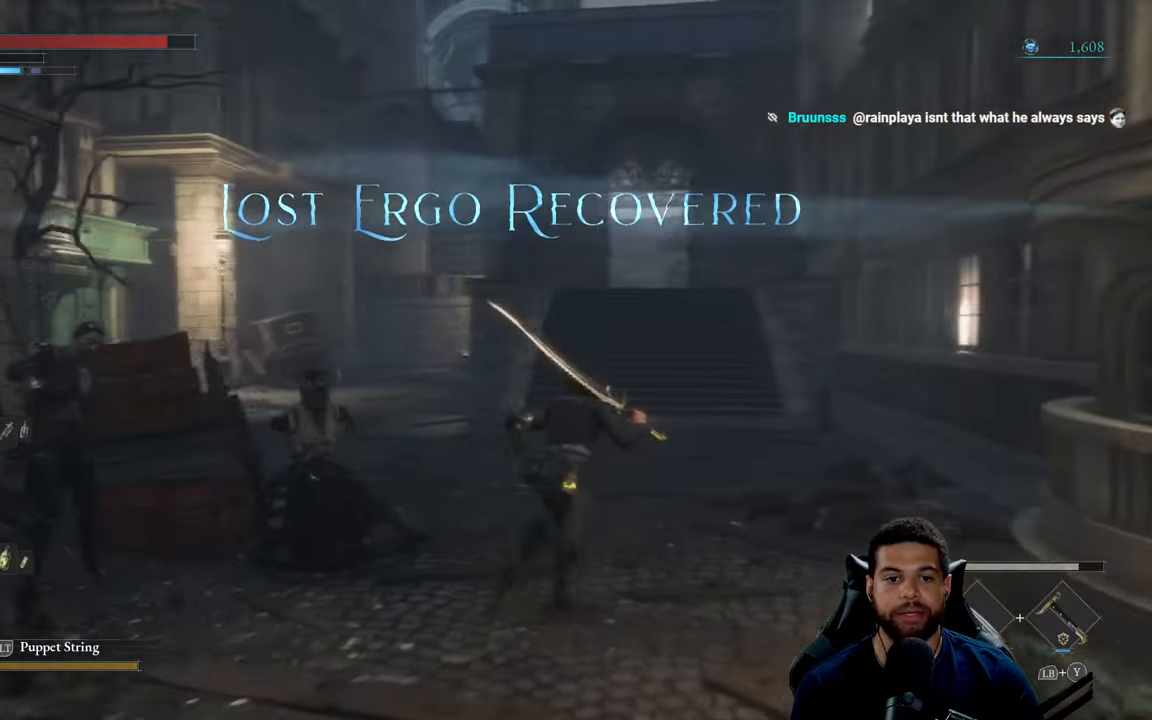
{"buttons": ["B"], "left_stick": "up", "right_stick": "left", "events": [[433, "right_stick", "left"]]}
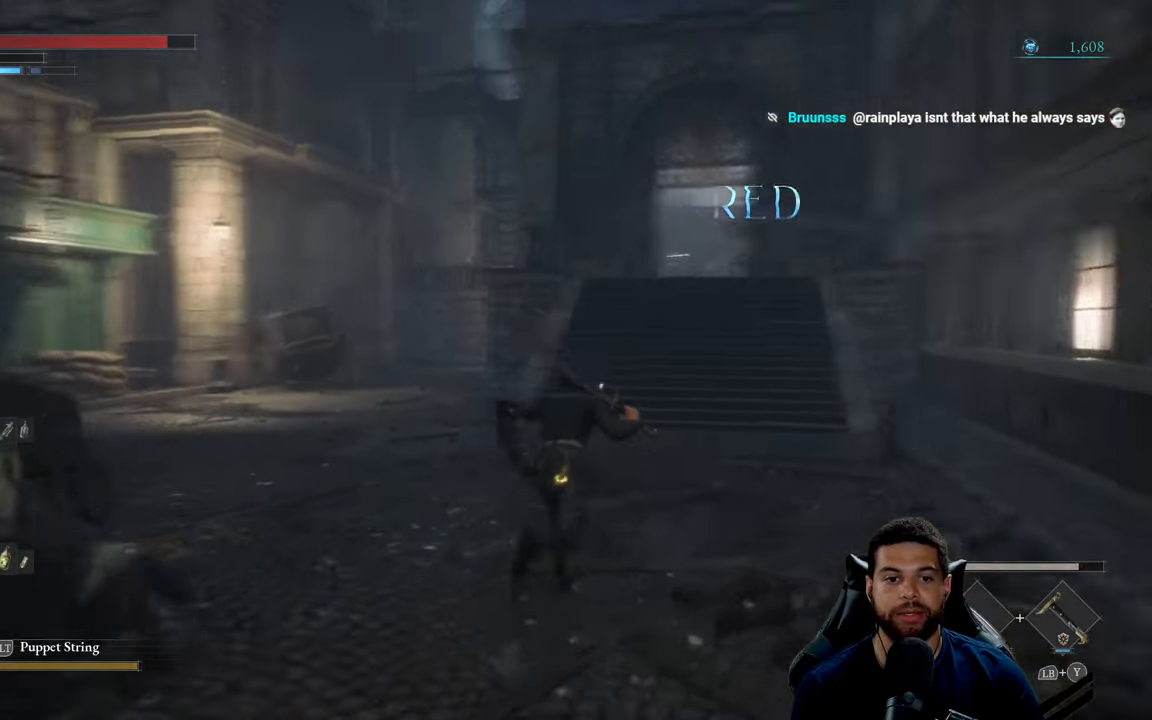
{"buttons": ["B"], "left_stick": "right", "right_stick": "center", "events": [[83, "left_stick", "up-right"], [233, "right_stick", "center"], [500, "left_stick", "right"]]}
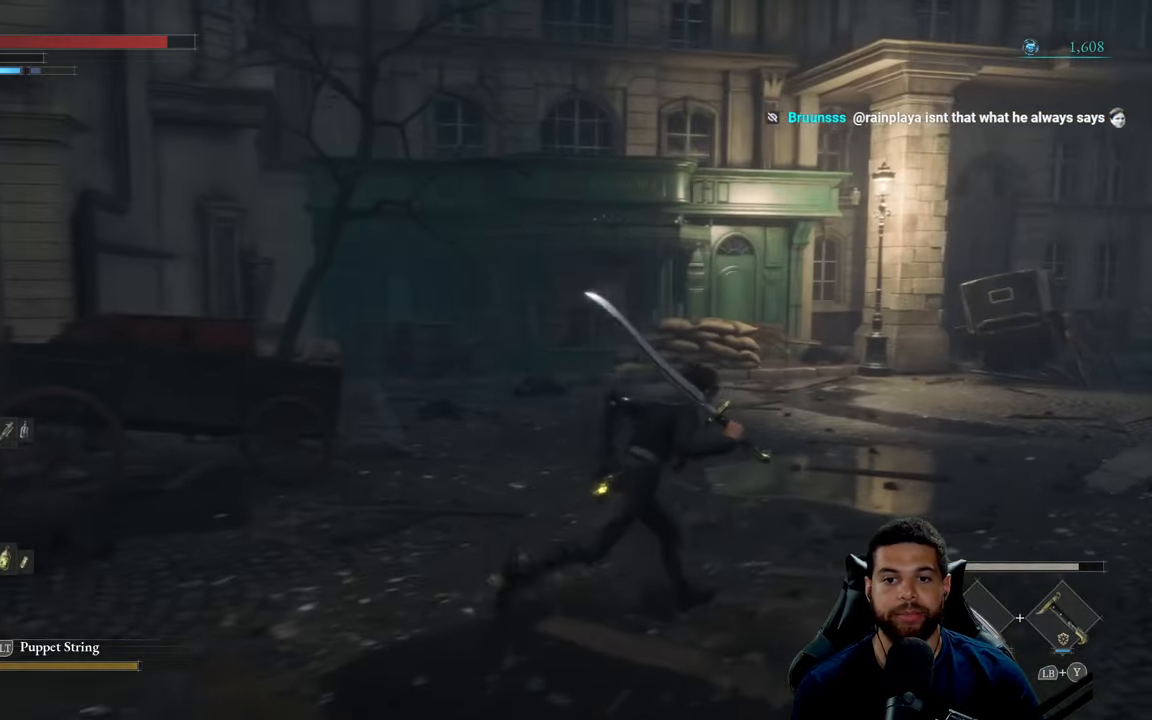
{"buttons": ["B"], "left_stick": "down", "right_stick": "left", "events": [[117, "left_stick", "down-right"], [117, "right_stick", "left"], [283, "left_stick", "down"]]}
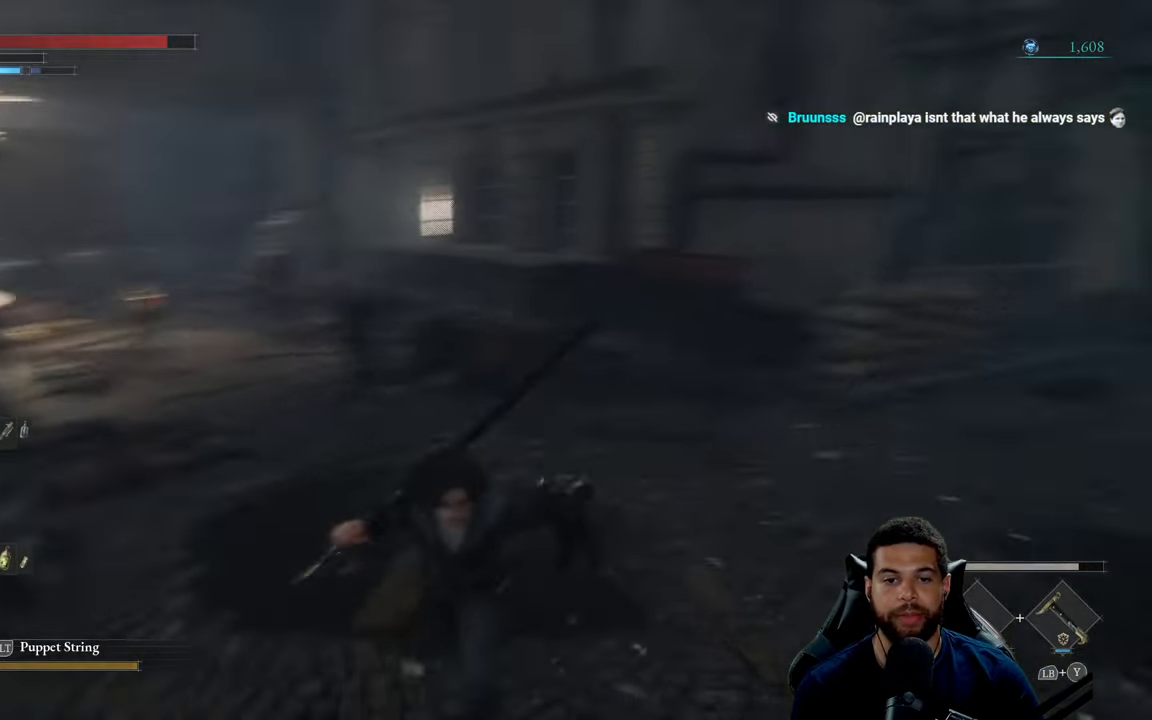
{"buttons": ["B"], "left_stick": "down", "right_stick": "center", "events": [[100, "right_stick", "center"], [117, "B", "up"], [250, "B", "down"]]}
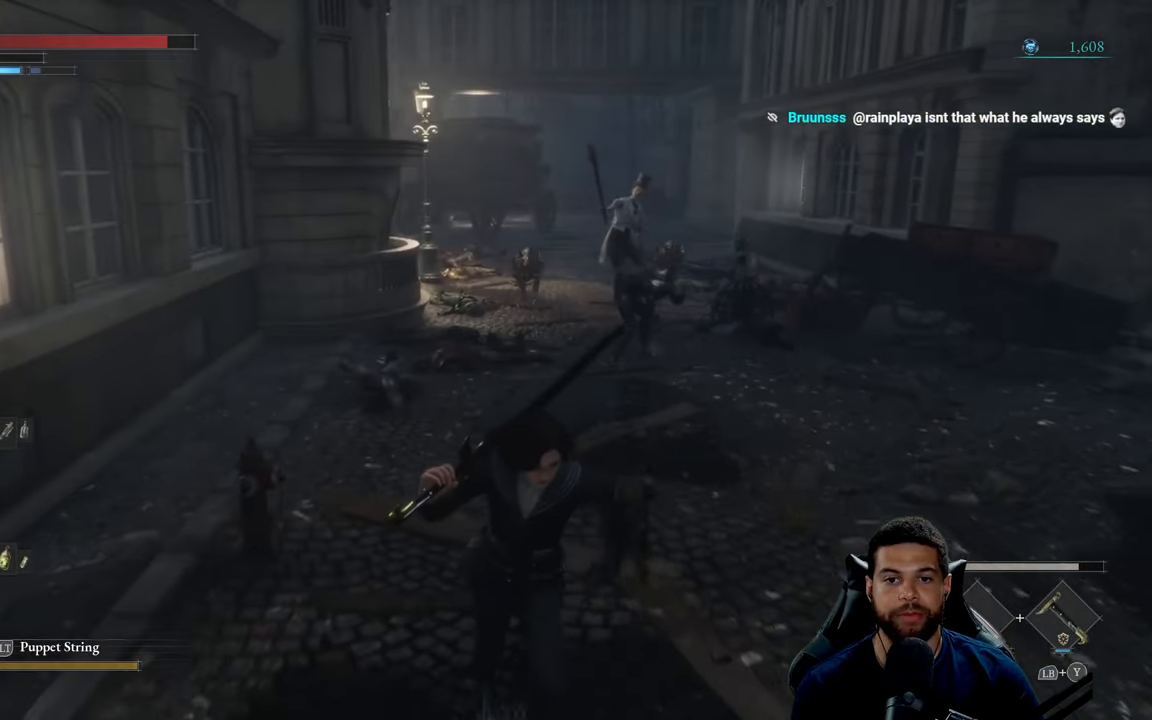
{"buttons": ["B"], "left_stick": "down-right", "right_stick": "right", "events": [[183, "left_stick", "down-right"], [300, "right_stick", "right"]]}
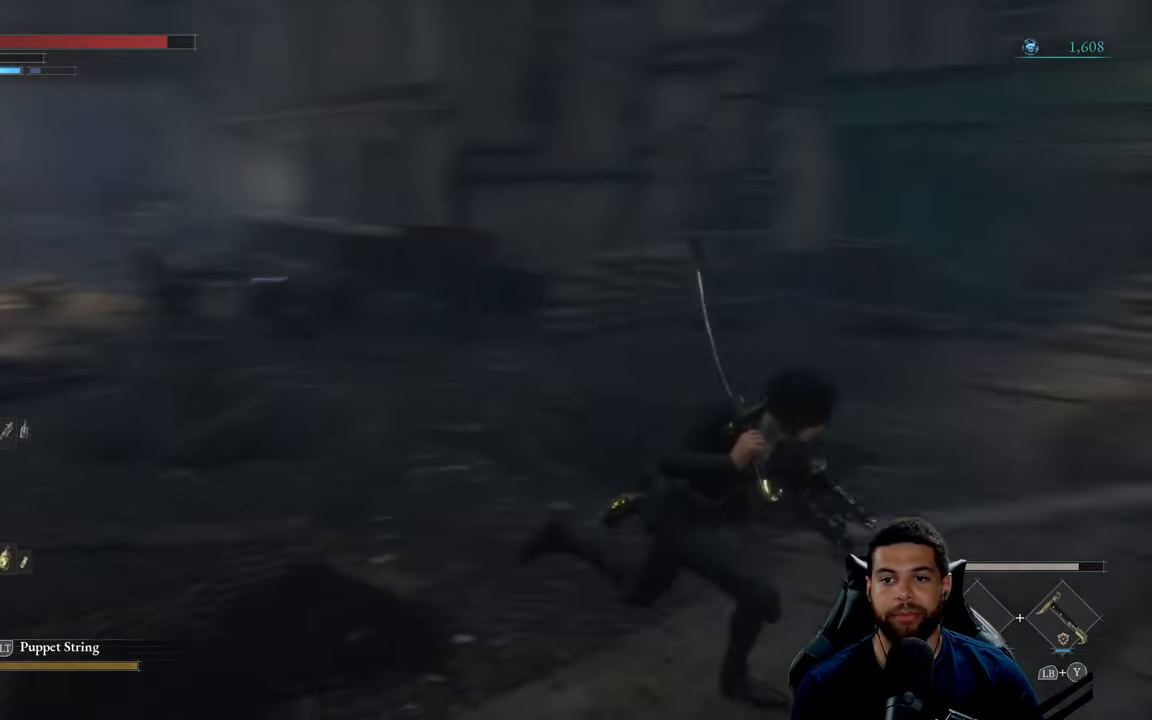
{"buttons": ["B"], "left_stick": "up", "right_stick": "right", "events": [[167, "left_stick", "right"], [283, "left_stick", "up-right"], [350, "right_stick", "center"], [450, "left_stick", "up"], [467, "right_stick", "right"]]}
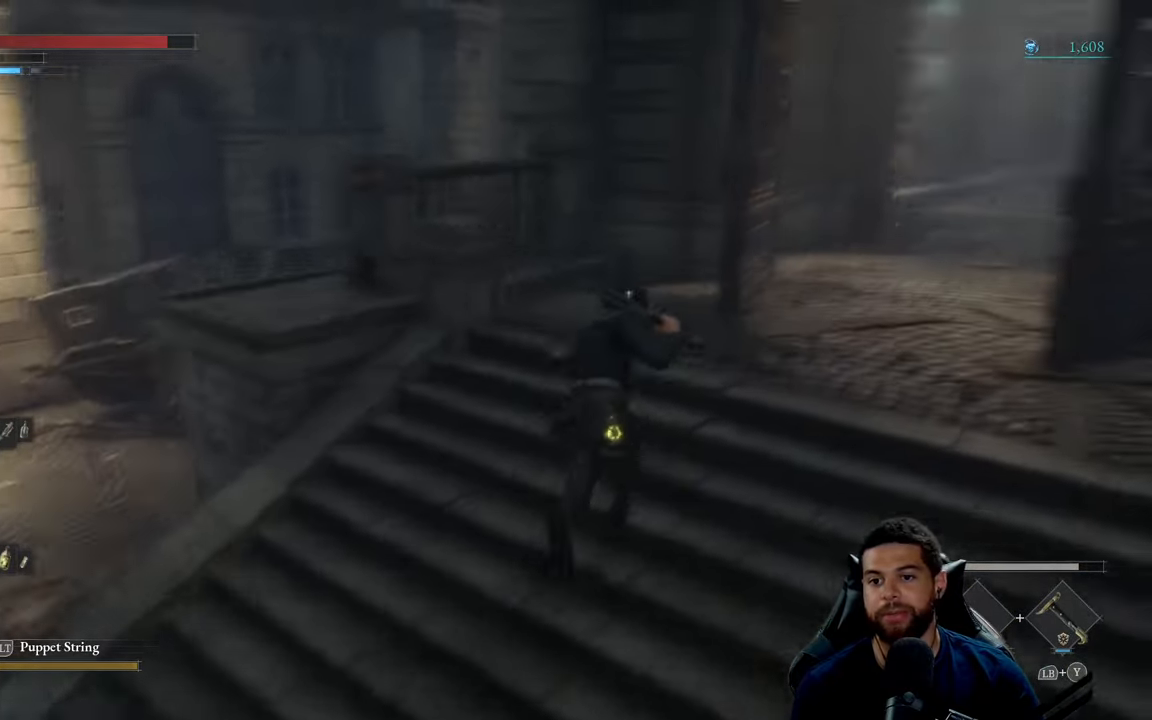
{"buttons": ["B"], "left_stick": "up", "right_stick": "center", "events": [[117, "right_stick", "center"], [217, "left_stick", "up-right"], [233, "right_stick", "down-right"], [350, "left_stick", "up"], [367, "right_stick", "center"]]}
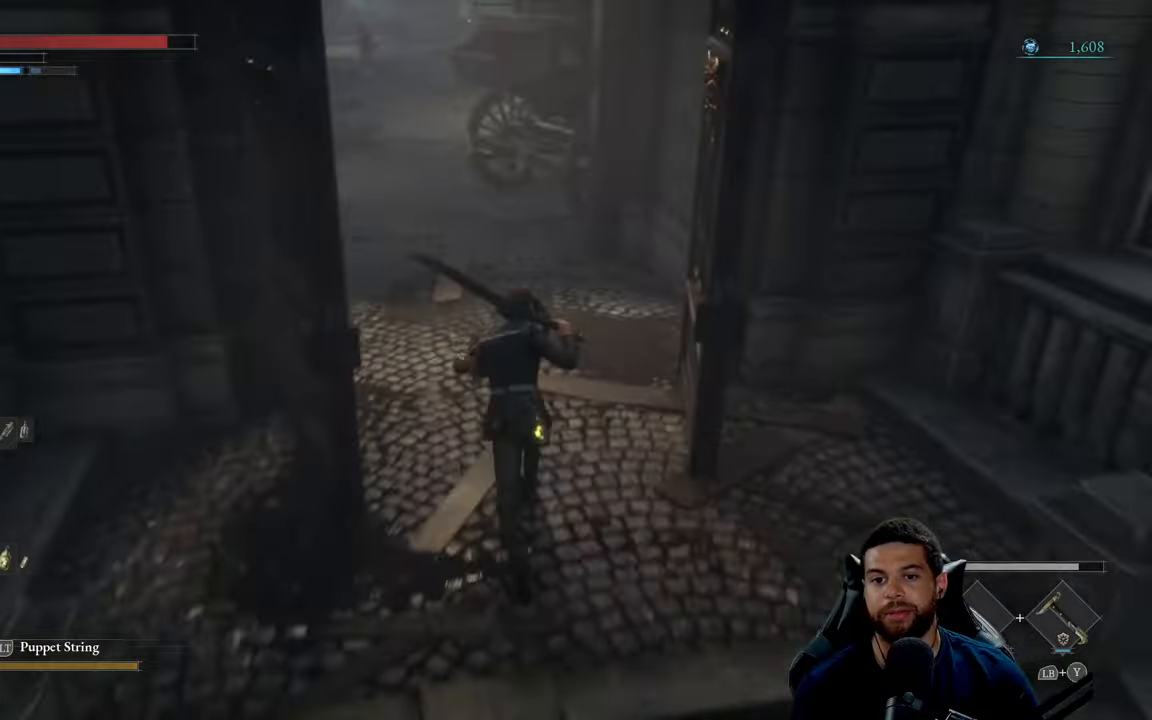
{"buttons": ["B"], "left_stick": "up", "right_stick": "center", "events": [[150, "right_stick", "up"], [317, "right_stick", "center"]]}